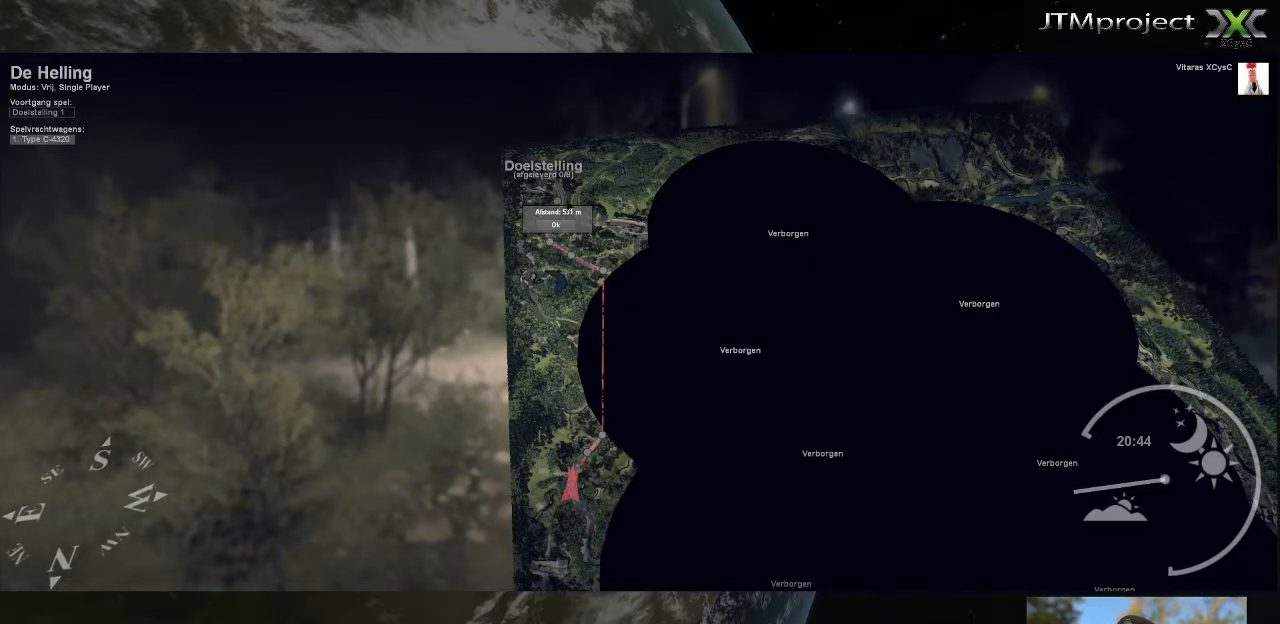
Gameplay with keyboard and mouse; each line is a JSON object with the keys and mouse buttons held at the frame after it. "events" lists presses ("down") and releases ("up") of ".", "/", "0", "1", "2", "3", "4", "5", "6", "7", "8", "9", "a", "alt_l", "alt_r", "b", "backslash", "backspace", "c", "caps_lock", "comma", "ctrl_l", "ctrl_r", "d", "down", "e", "equals", "f", "g", "h", "i", "j", "k", "l", "lbracket", "left", "m", "minus", "n", "o", "p", "q", "quote", "r", "rbracket", "return", "right", "s", "semicolon", "shift_l", "shift_r", "space", "super", "t", "tab", "tilde", "u", "up", "v", "w", "x", "y", "z", "mouse_left", "mouse_wheel" and "mouse_right" between this image and that frame as [ms after this image, input, new state], when the widget could be followed in between. "mouse_left", "mouse_wheel", "mouse_right" = the "left", "wheel", "right" buttons of the "mouse" list. No other keys are recorded. "wheel" means that the mouse wheel is clicked or scrolled. "mouse_move" is the direction in which the mouse moves at that frame (one of eight, or "still"), when it could be read.
{"keys": [], "mouse": [], "mouse_move": "left", "events": []}
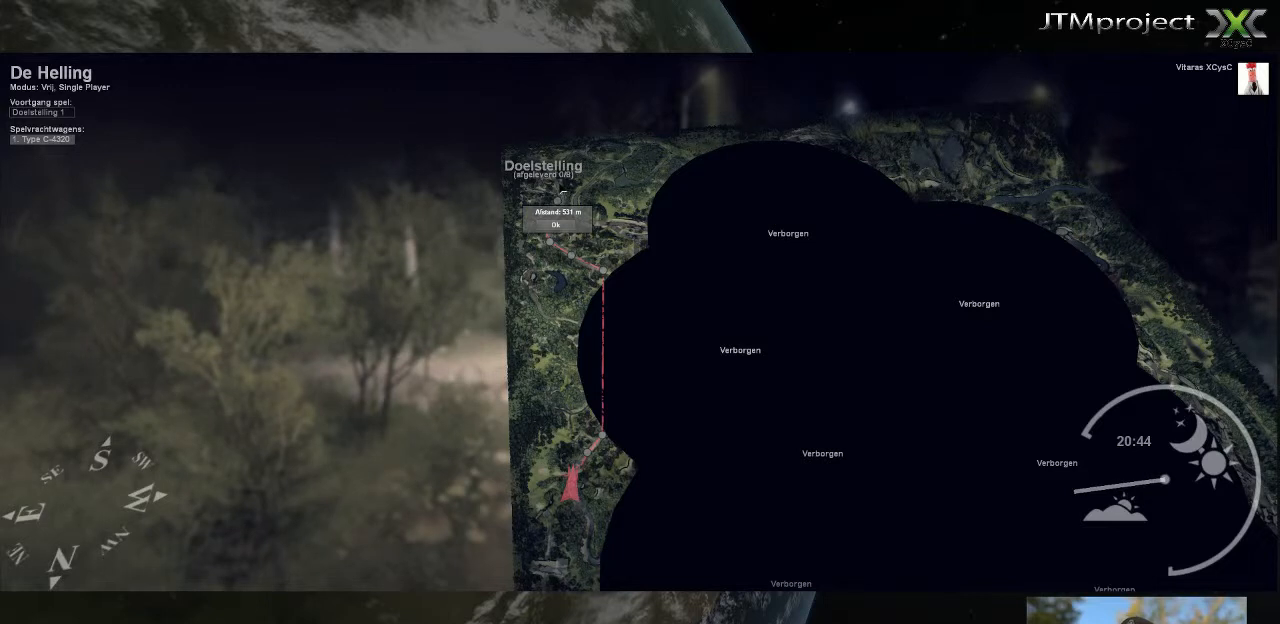
{"keys": [], "mouse": ["left"], "mouse_move": "left", "events": [[400, "mouse_left", "down"]]}
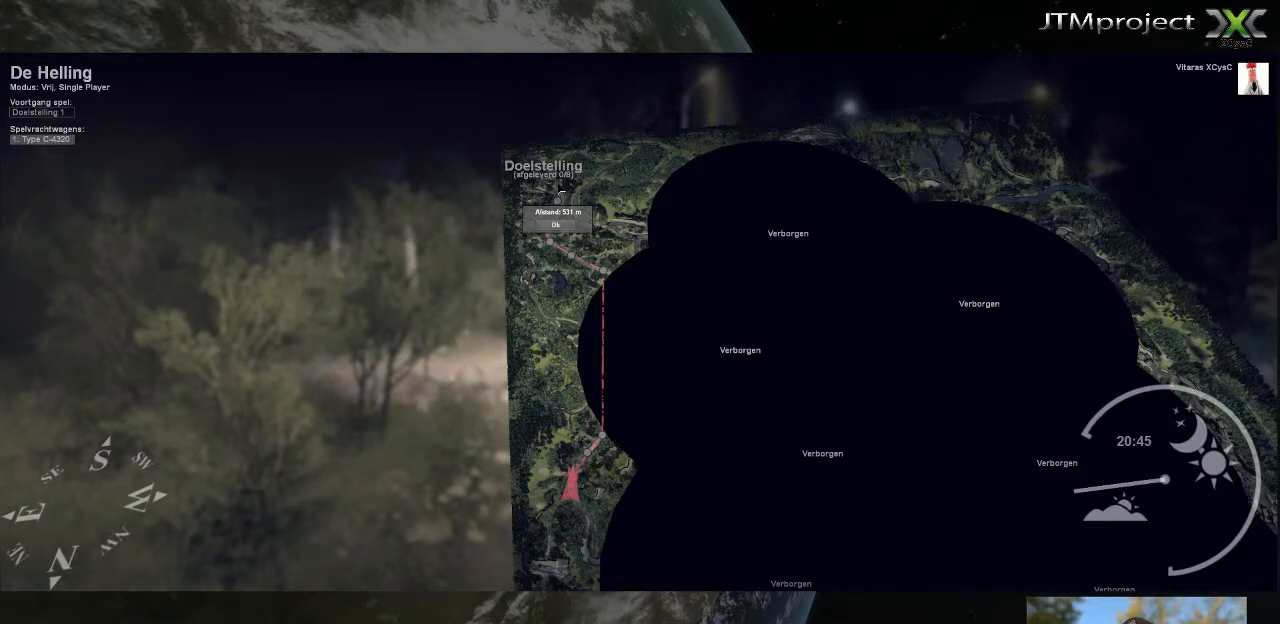
{"keys": [], "mouse": [], "mouse_move": "up-left", "events": [[80, "mouse_left", "up"]]}
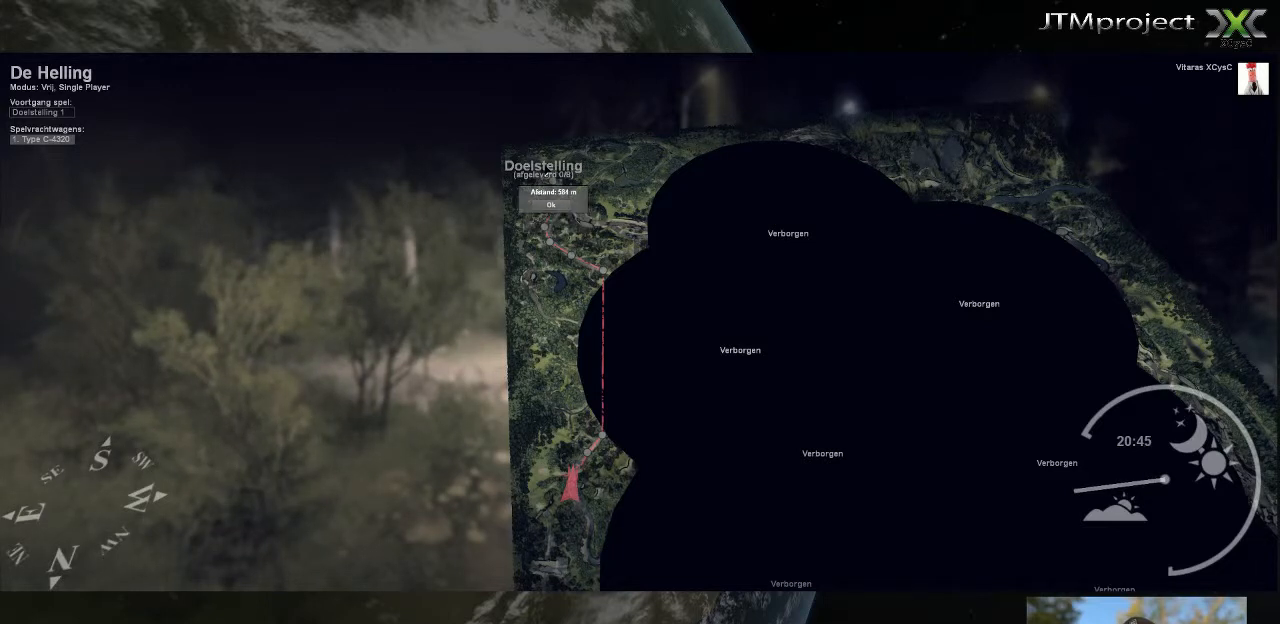
{"keys": [], "mouse": [], "mouse_move": "down", "events": []}
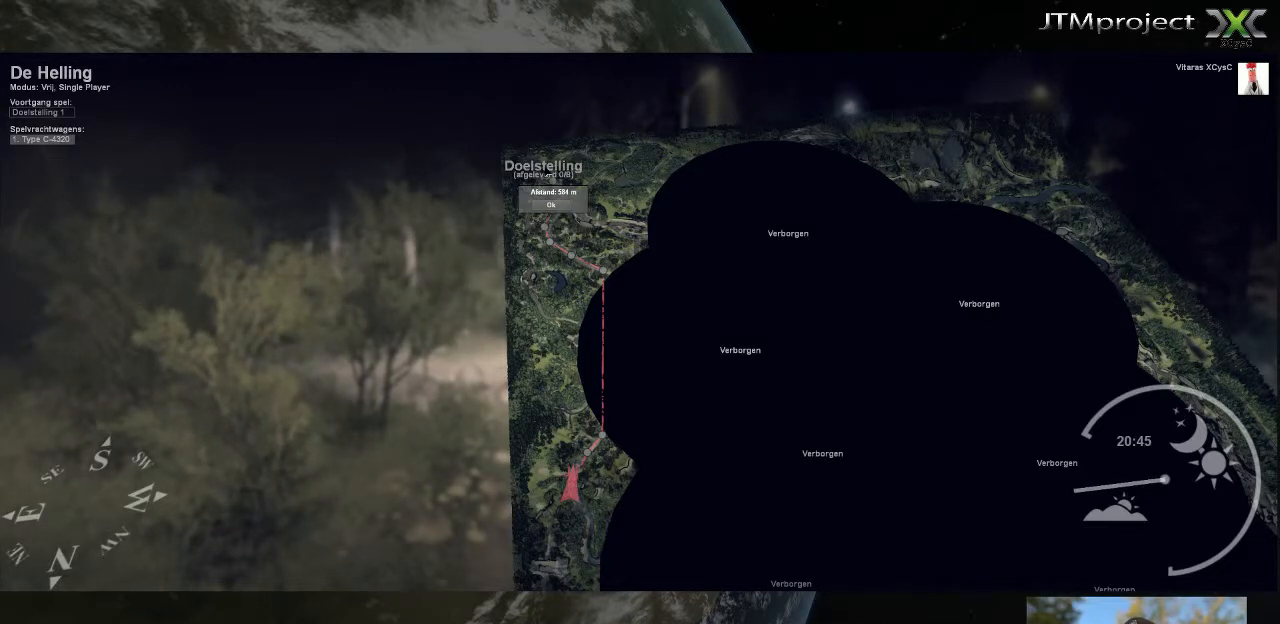
{"keys": [], "mouse": [], "mouse_move": "still", "events": [[120, "mouse_left", "down"], [320, "mouse_left", "up"]]}
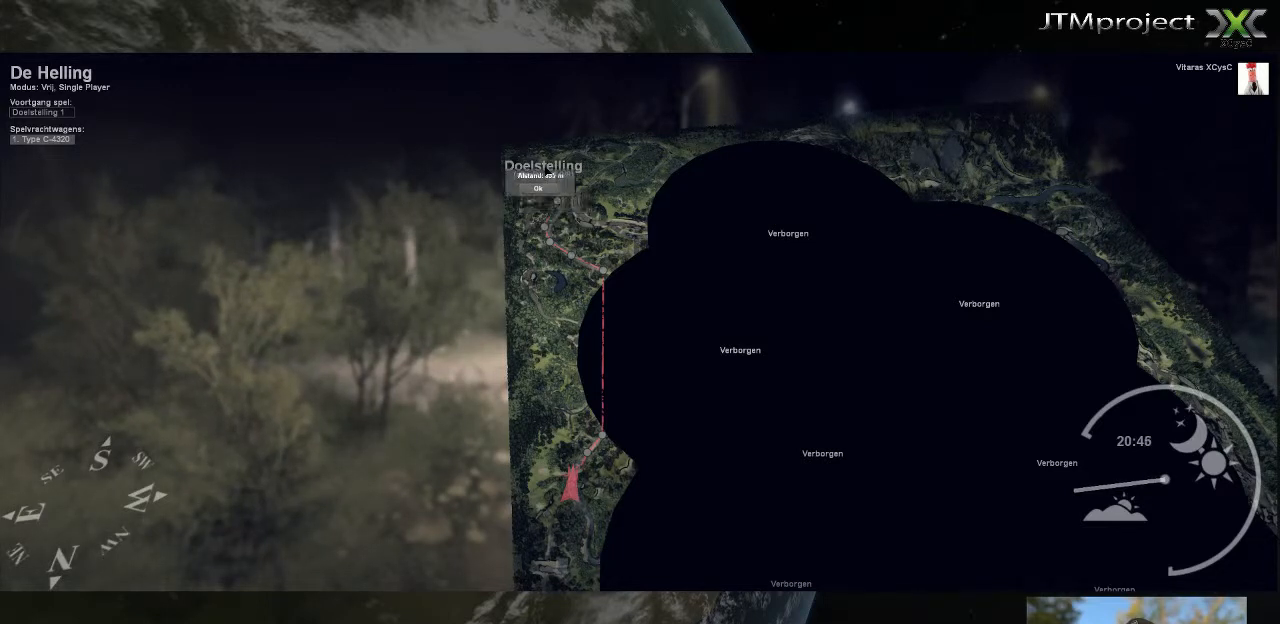
{"keys": [], "mouse": [], "mouse_move": "down", "events": []}
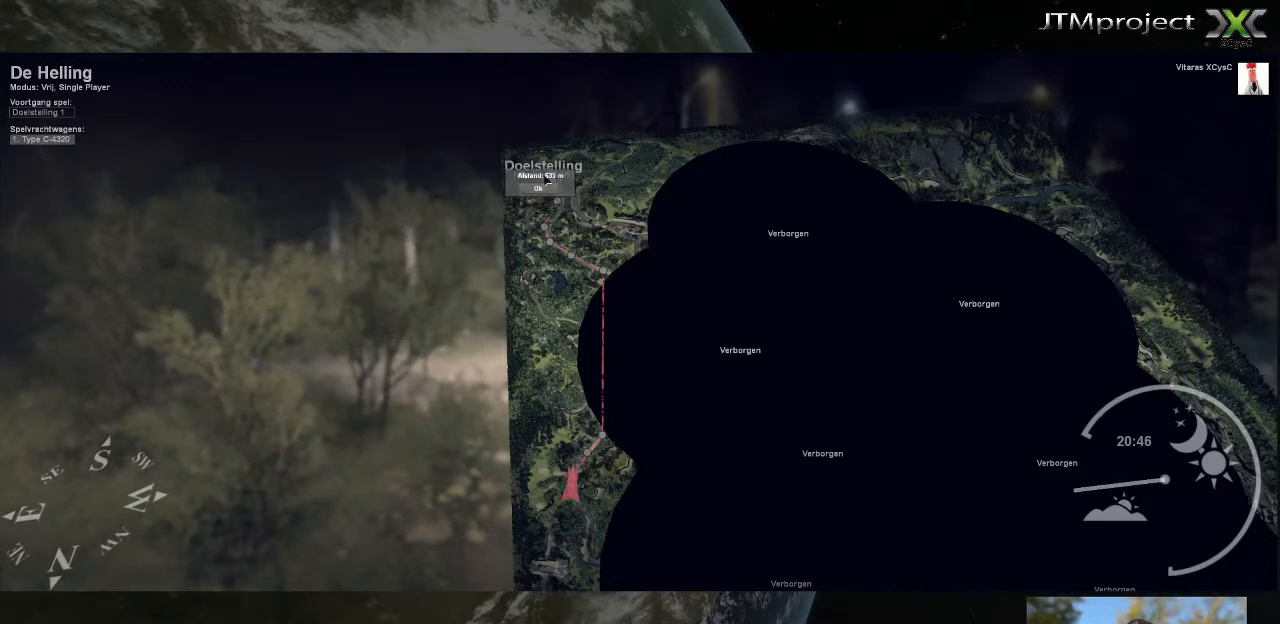
{"keys": [], "mouse": [], "mouse_move": "right", "events": []}
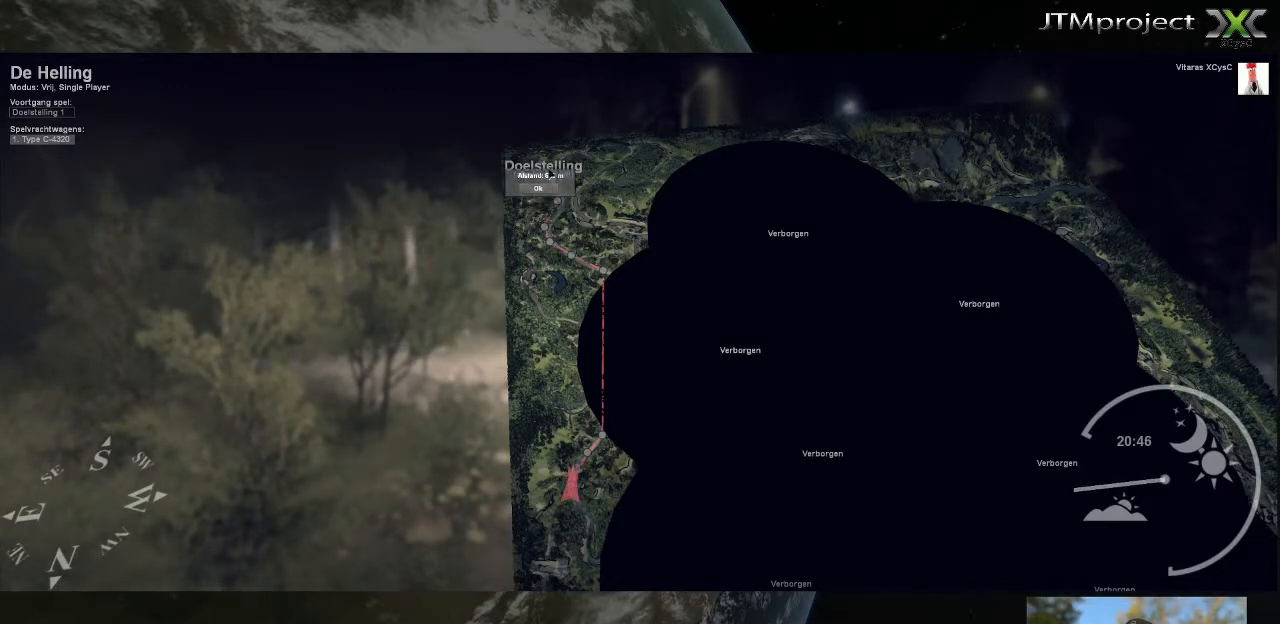
{"keys": [], "mouse": [], "mouse_move": "down-left", "events": []}
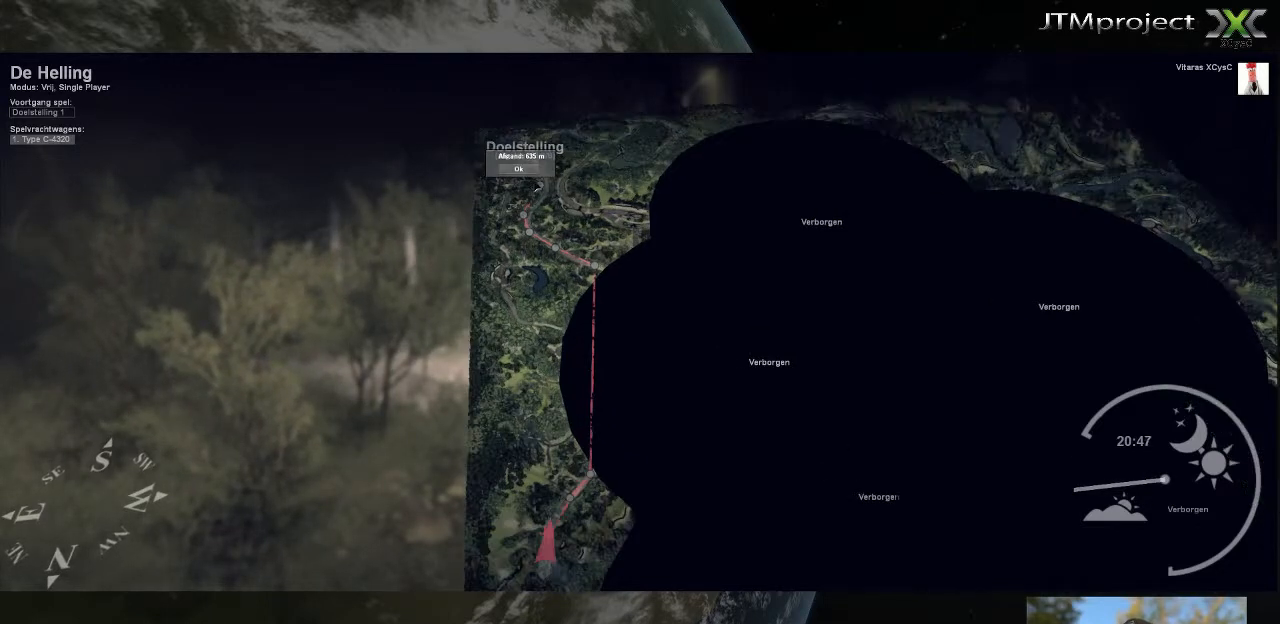
{"keys": [], "mouse": [], "mouse_move": "up", "events": []}
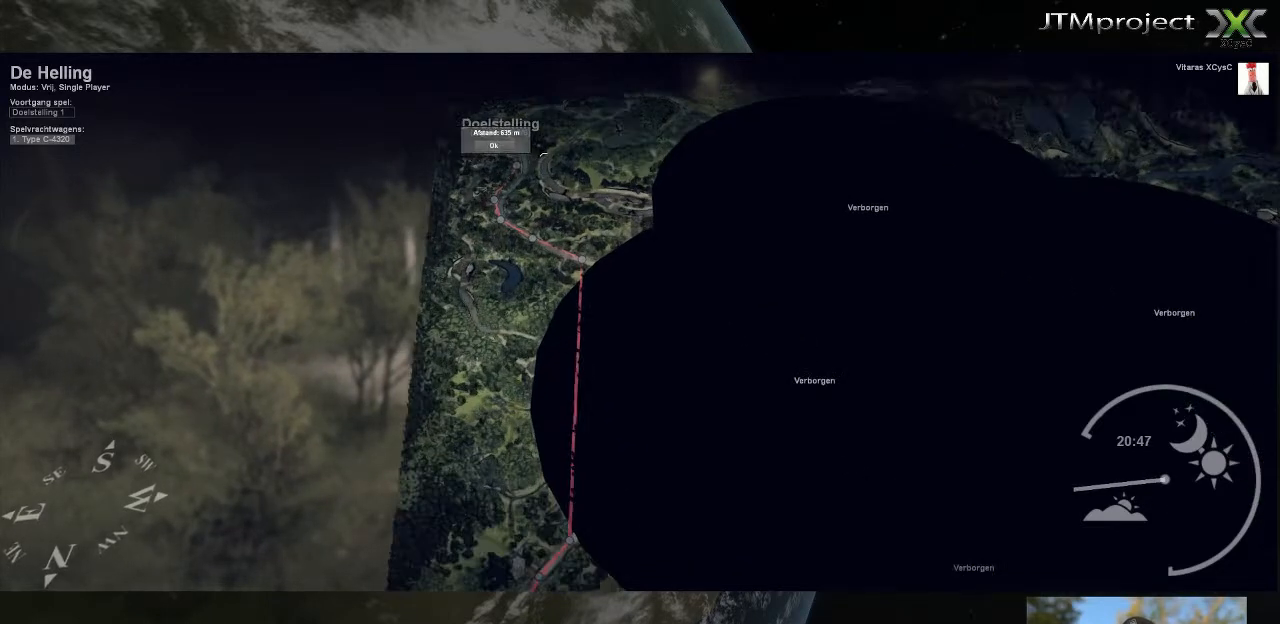
{"keys": [], "mouse": [], "mouse_move": "down-left", "events": []}
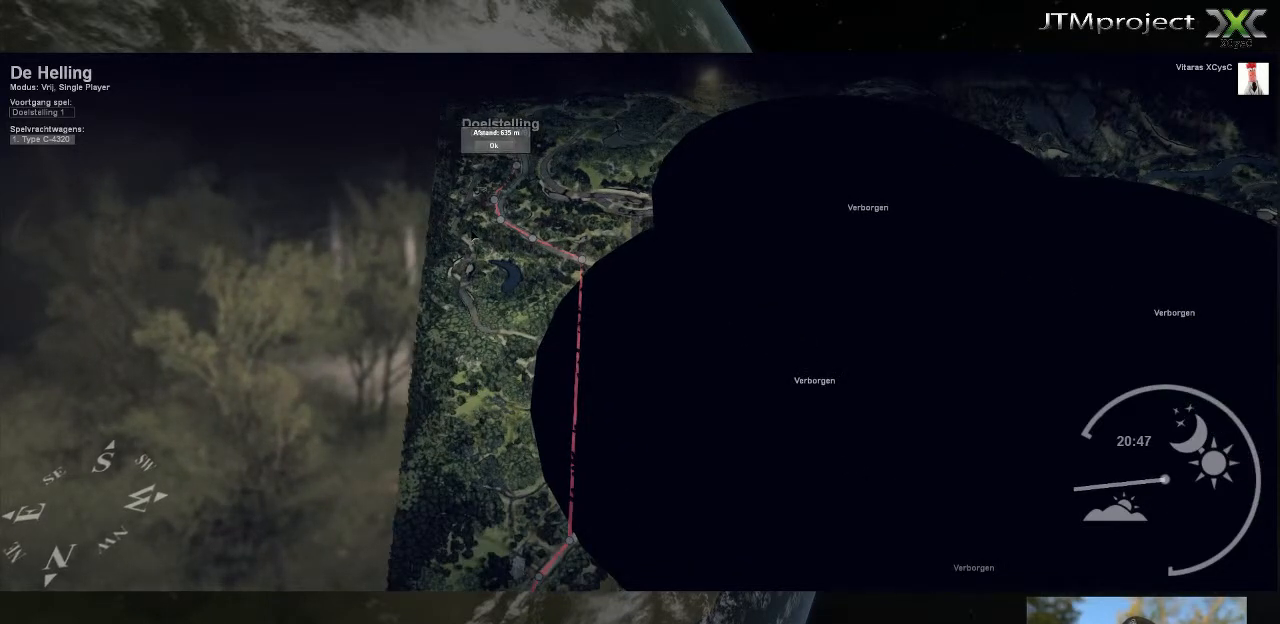
{"keys": [], "mouse": ["right"], "mouse_move": "down-right", "events": [[160, "mouse_right", "down"]]}
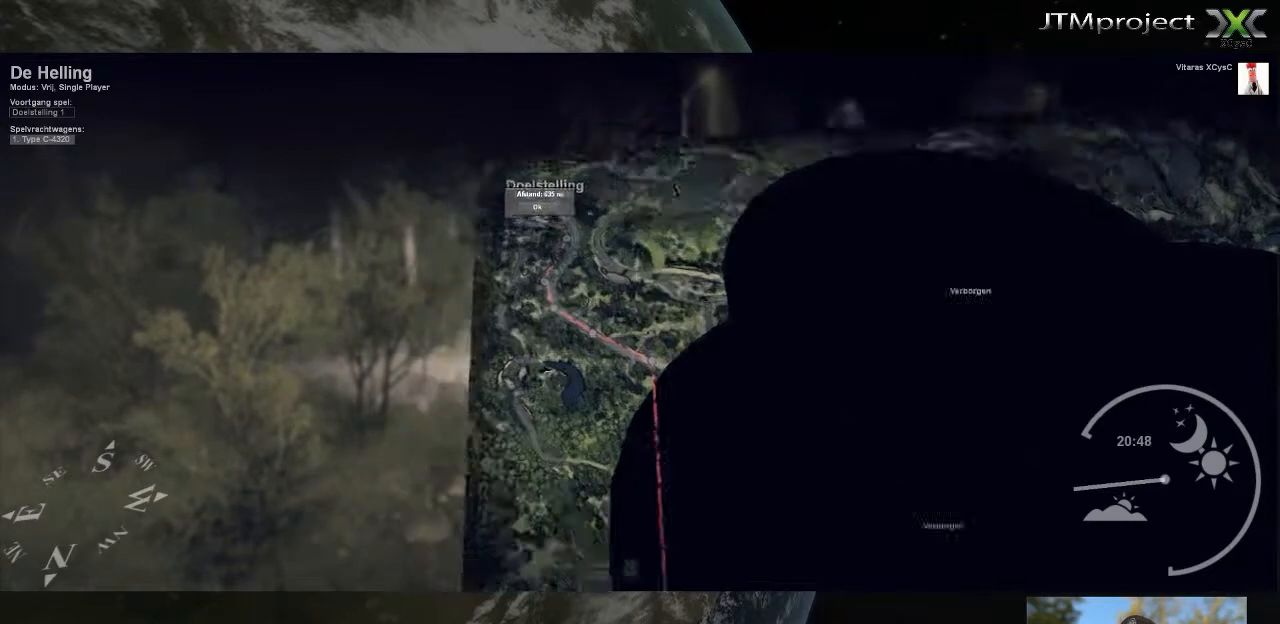
{"keys": [], "mouse": ["right"], "mouse_move": "down", "events": []}
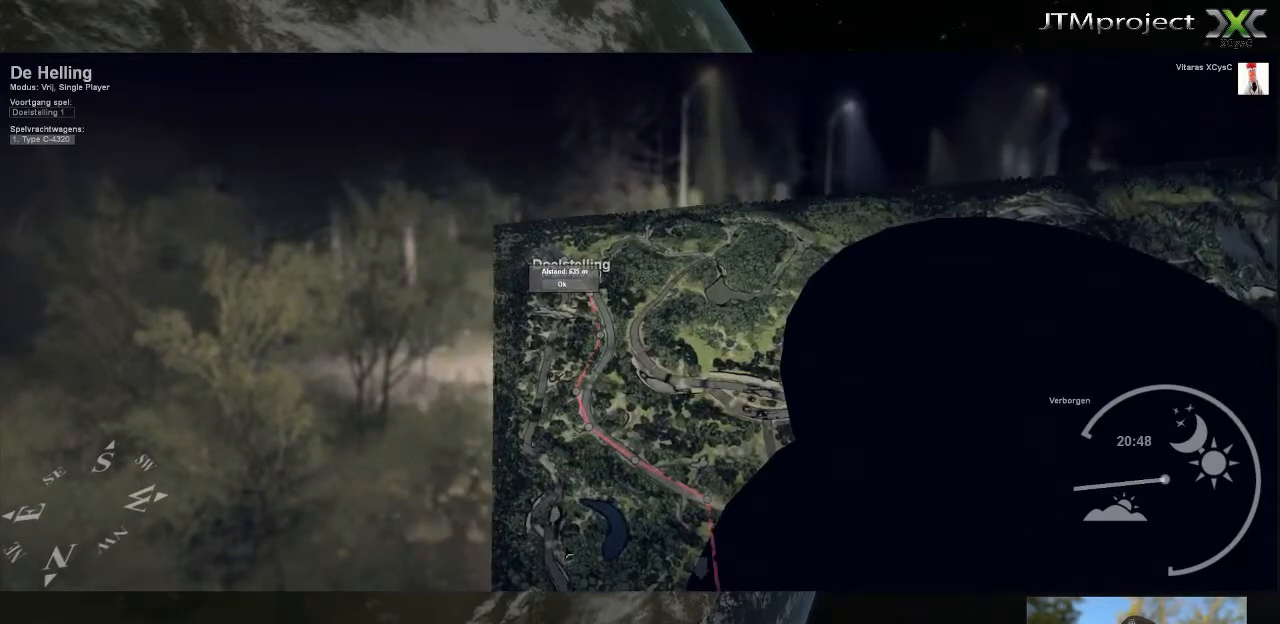
{"keys": [], "mouse": [], "mouse_move": "up", "events": [[80, "mouse_right", "up"]]}
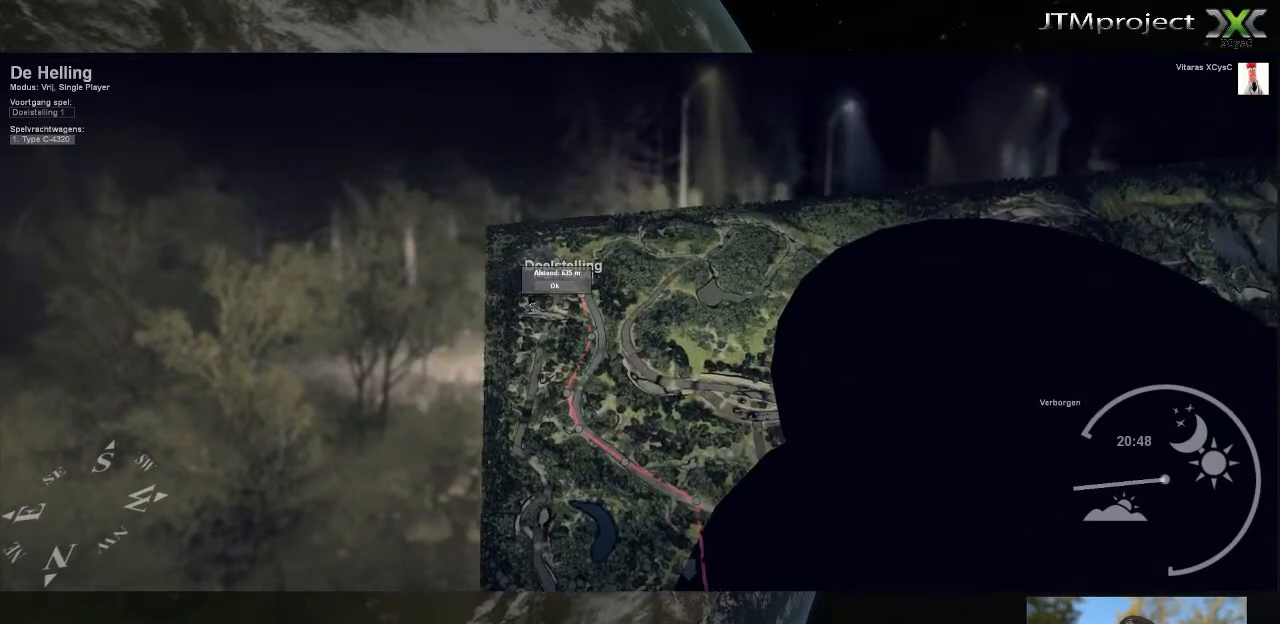
{"keys": [], "mouse": [], "mouse_move": "up-left", "events": []}
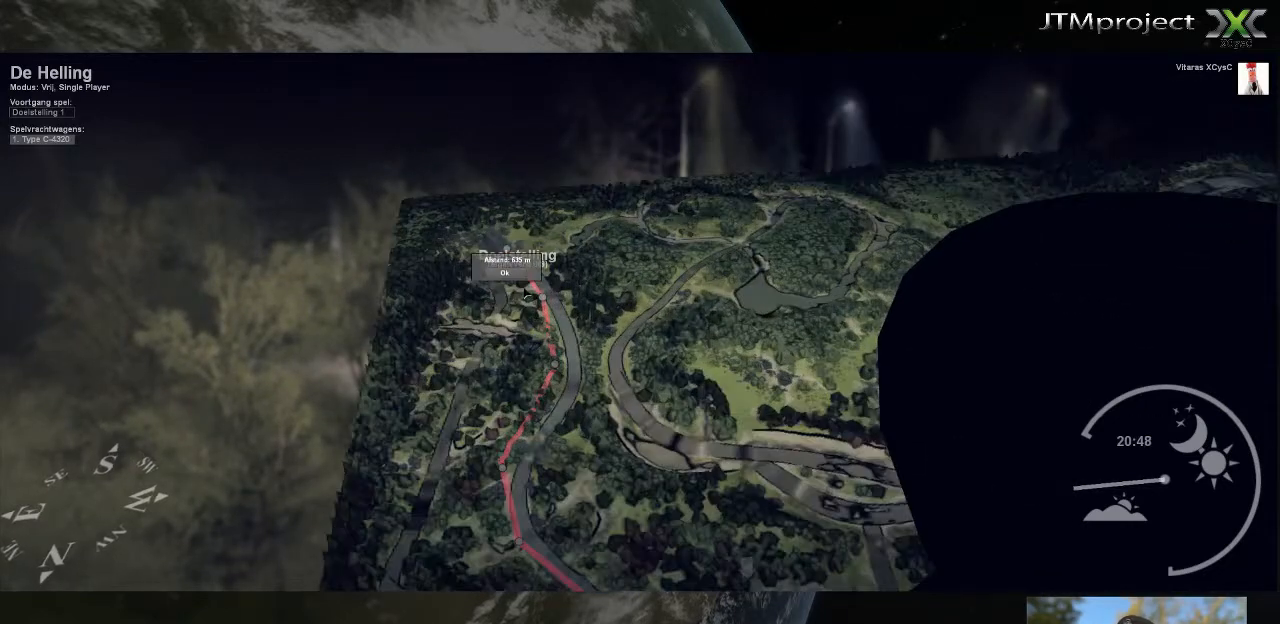
{"keys": [], "mouse": [], "mouse_move": "up", "events": []}
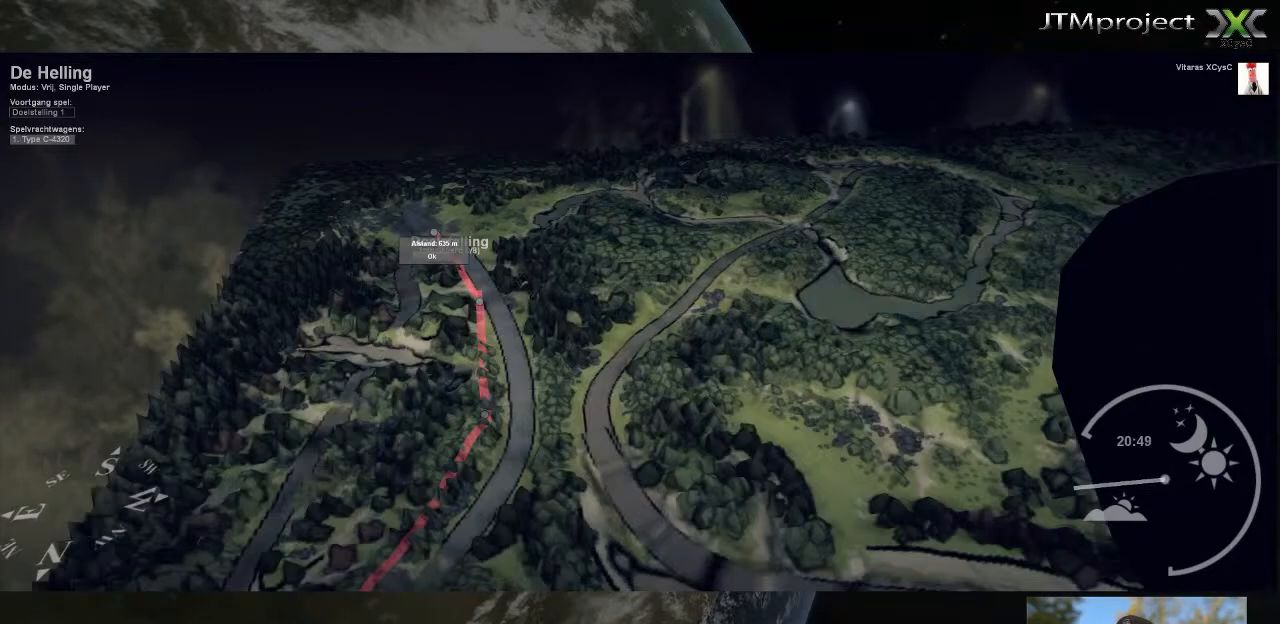
{"keys": [], "mouse": ["right"], "mouse_move": "down-right", "events": [[40, "mouse_right", "down"]]}
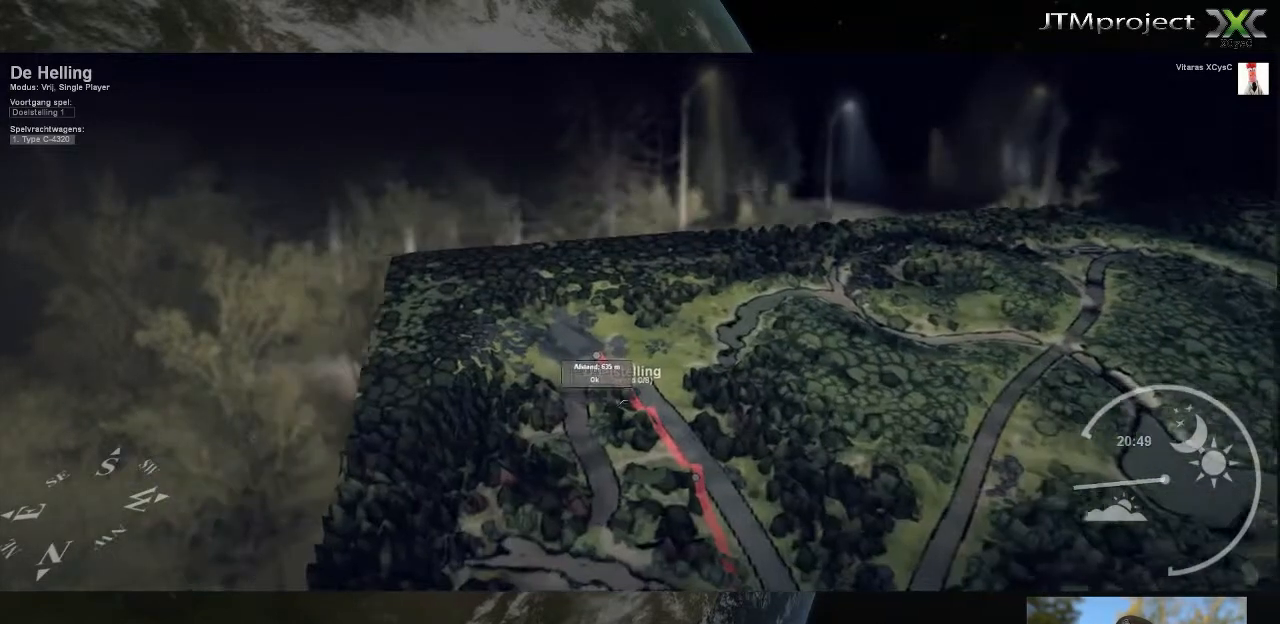
{"keys": [], "mouse": [], "mouse_move": "up", "events": [[320, "mouse_right", "up"]]}
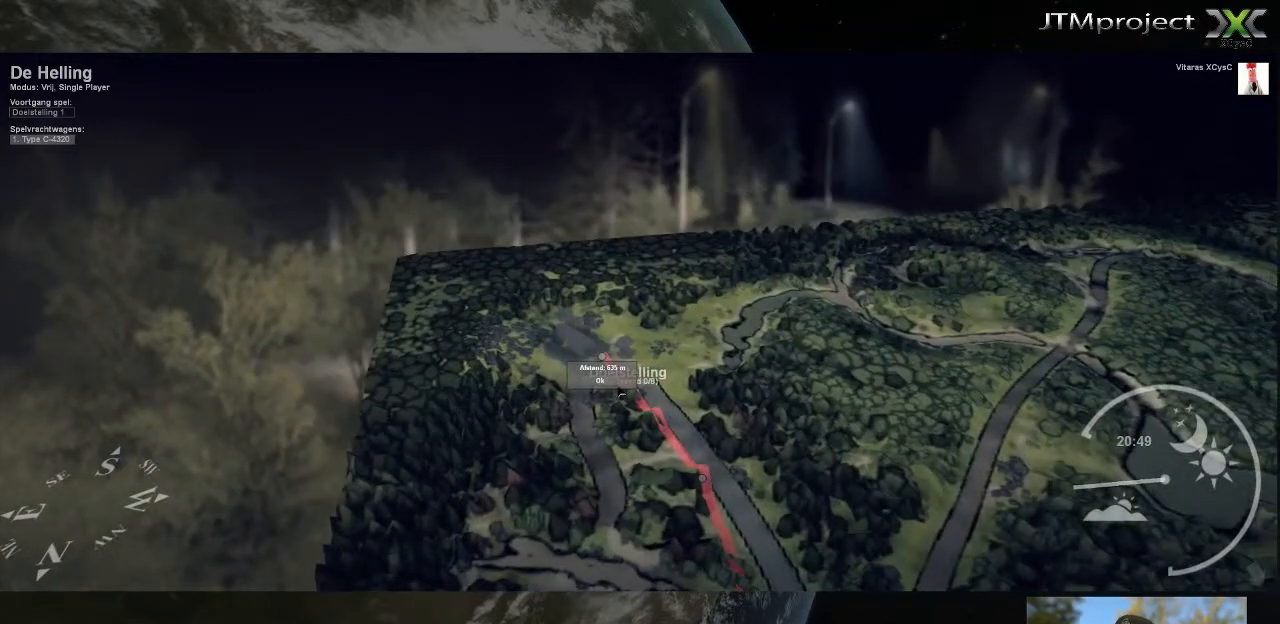
{"keys": [], "mouse": [], "mouse_move": "up-left", "events": []}
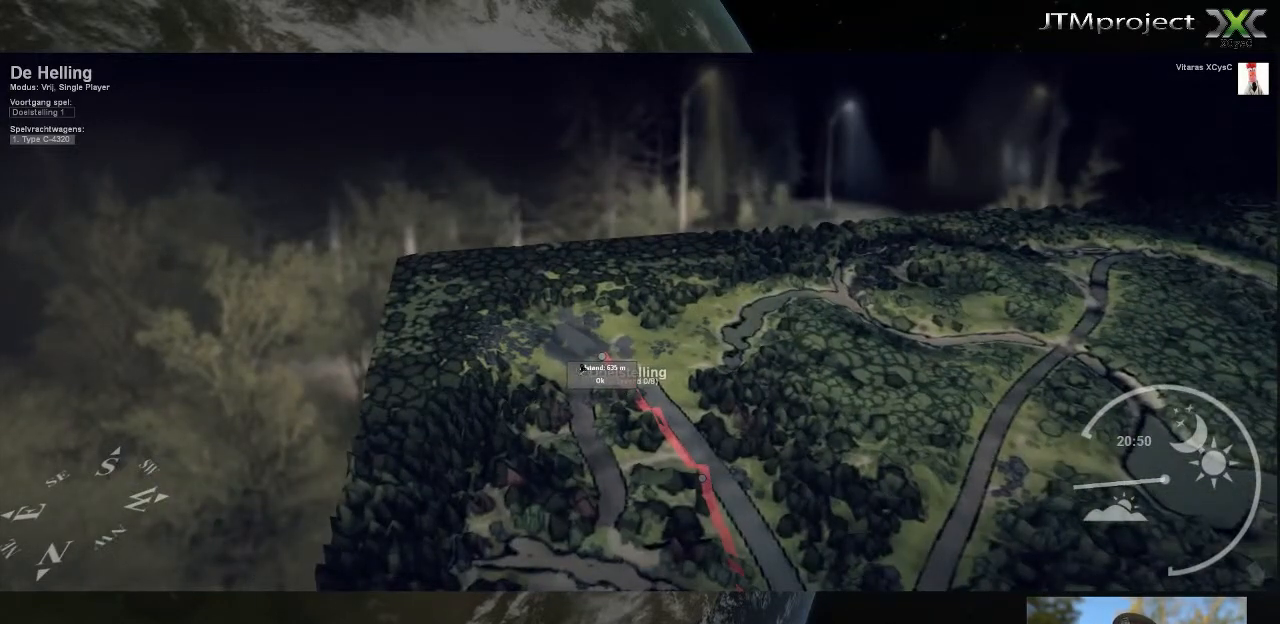
{"keys": [], "mouse": [], "mouse_move": "up-right", "events": []}
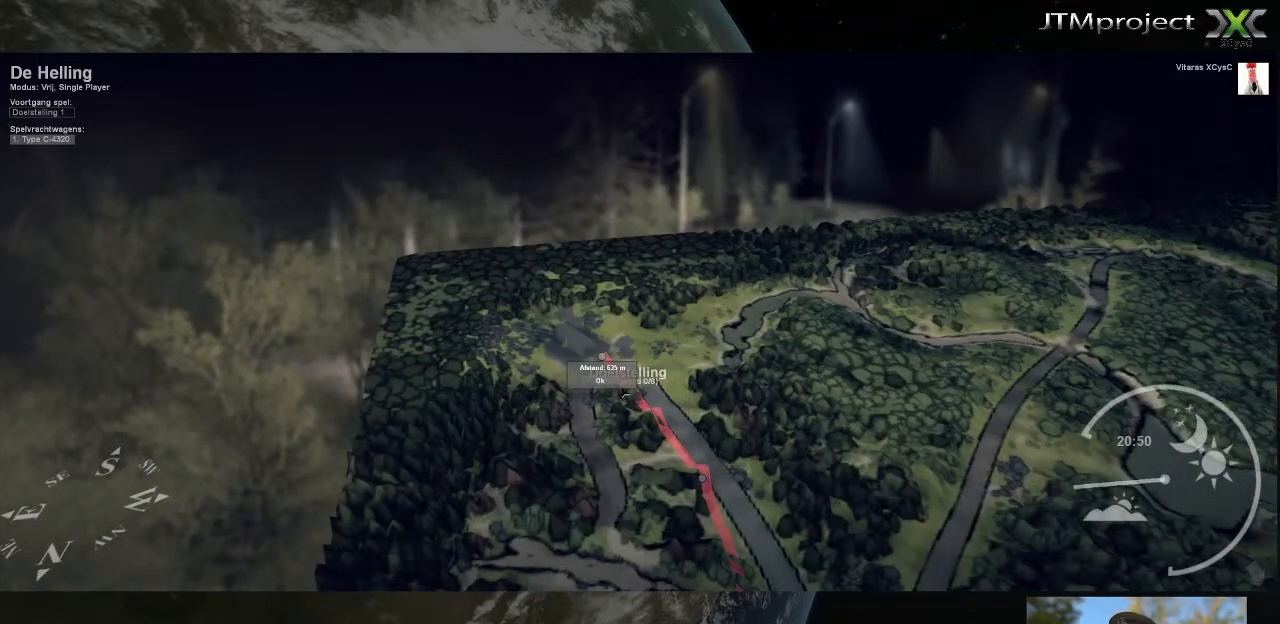
{"keys": [], "mouse": ["right"], "mouse_move": "down-left", "events": [[240, "mouse_right", "down"]]}
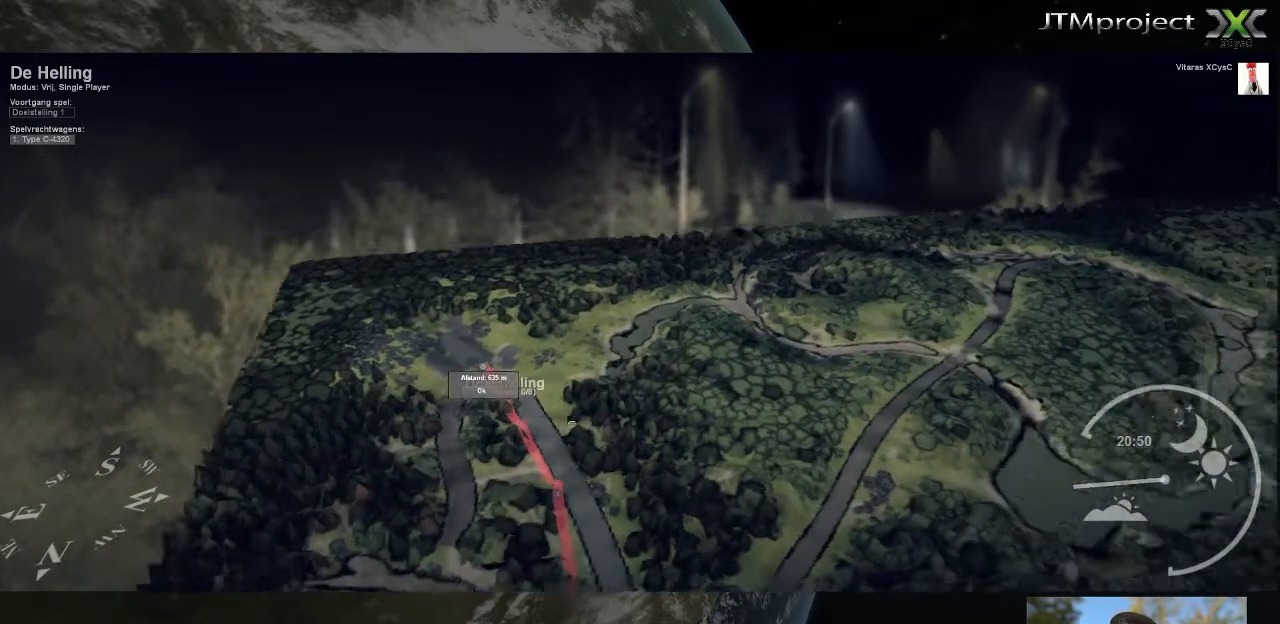
{"keys": [], "mouse": ["right"], "mouse_move": "right", "events": []}
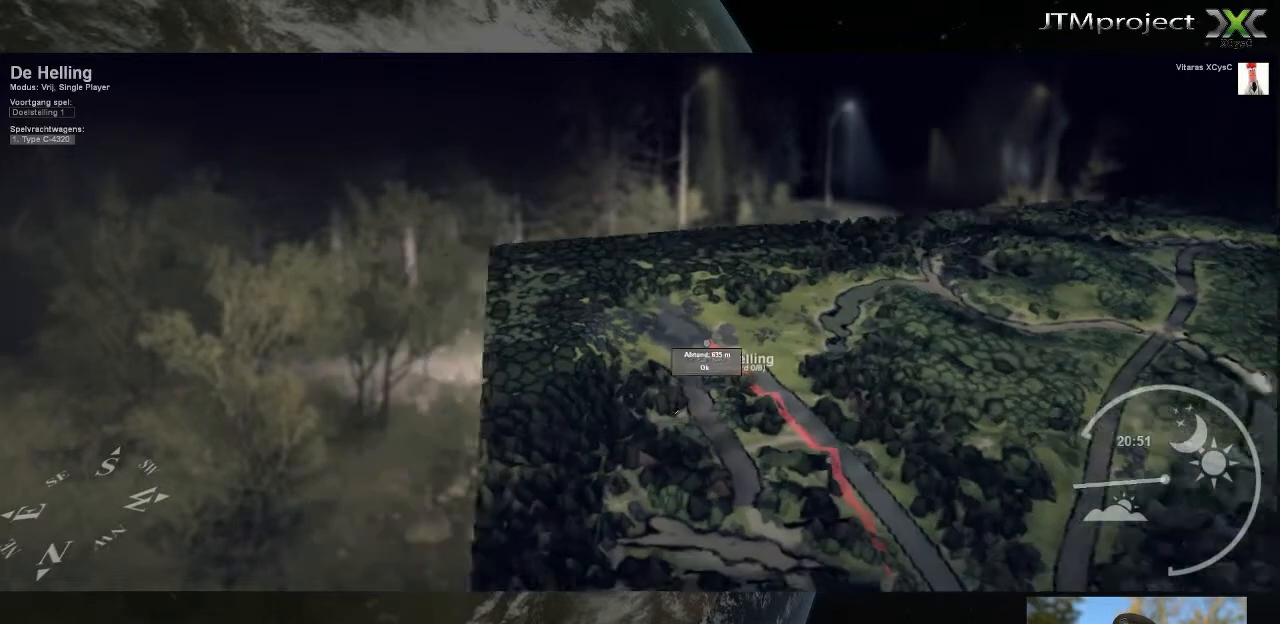
{"keys": [], "mouse": ["right"], "mouse_move": "left", "events": []}
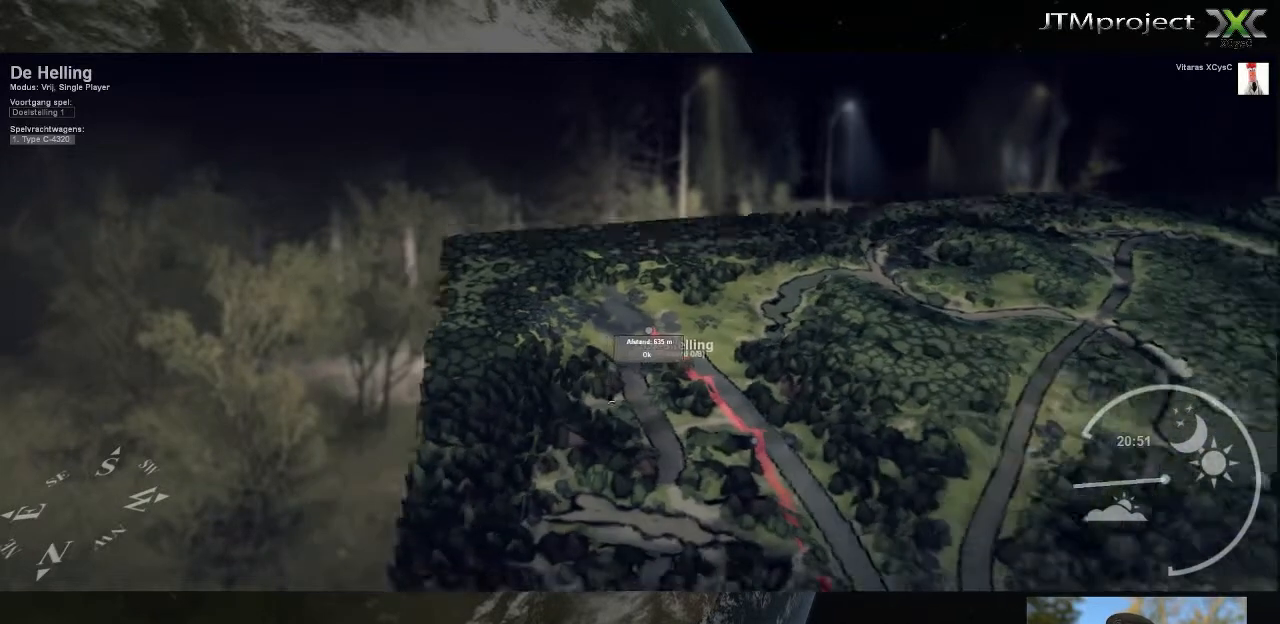
{"keys": [], "mouse": [], "mouse_move": "still", "events": [[360, "mouse_right", "up"]]}
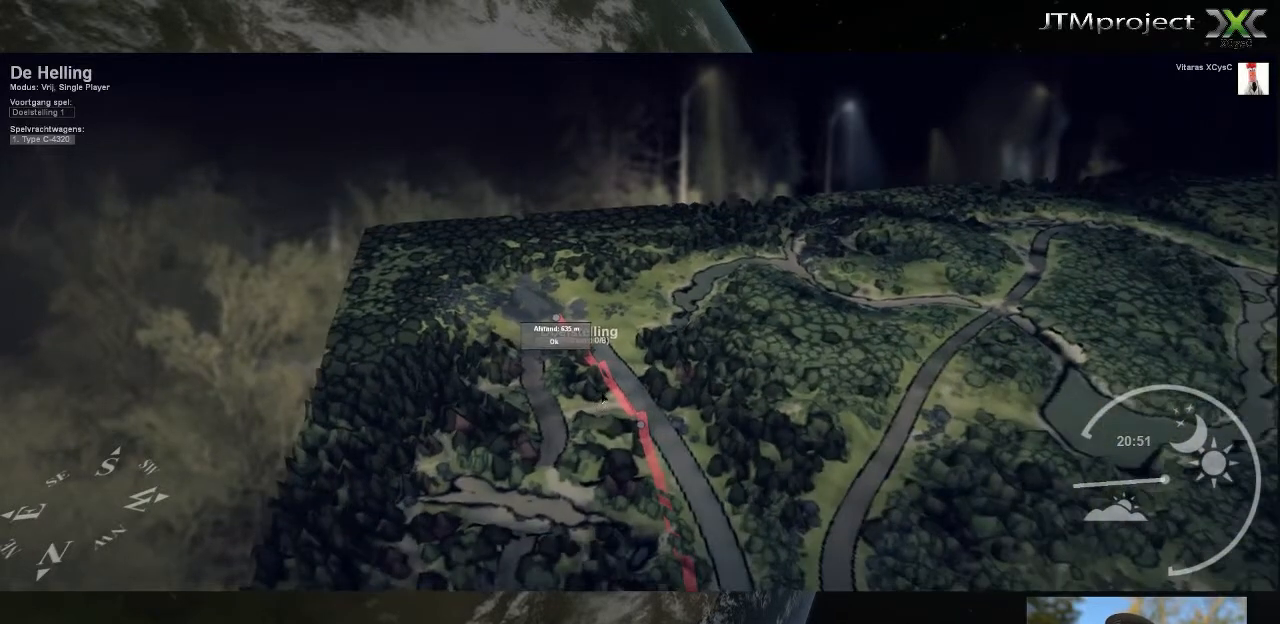
{"keys": [], "mouse": [], "mouse_move": "down", "events": []}
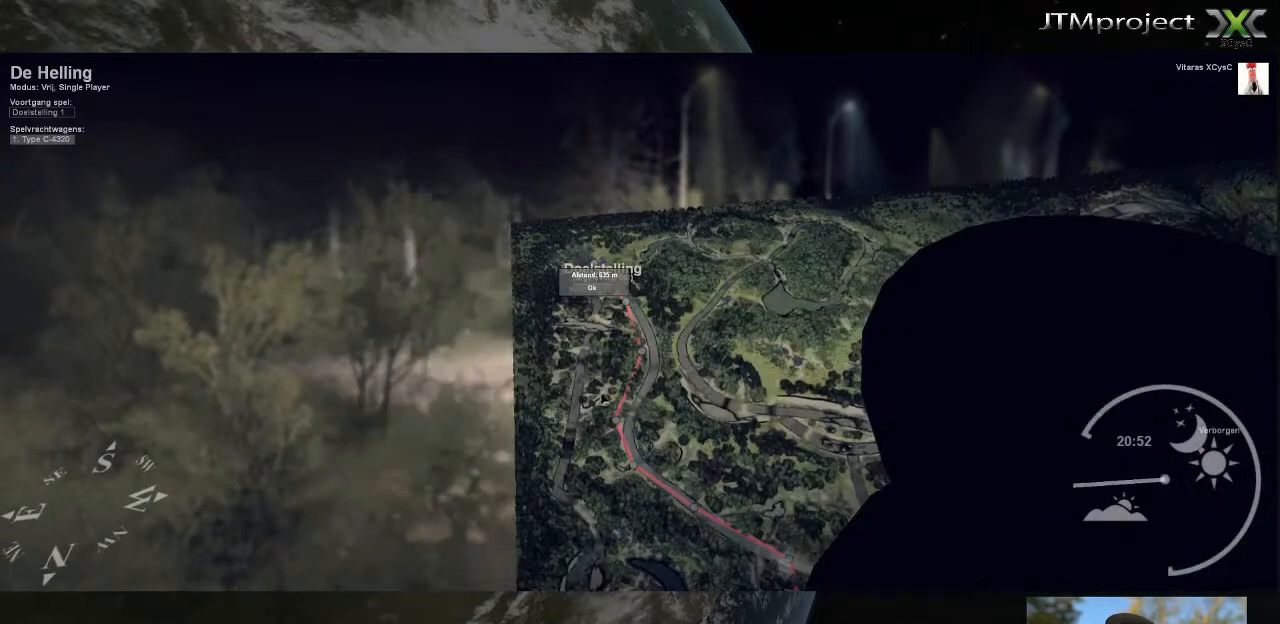
{"keys": [], "mouse": [], "mouse_move": "still", "events": []}
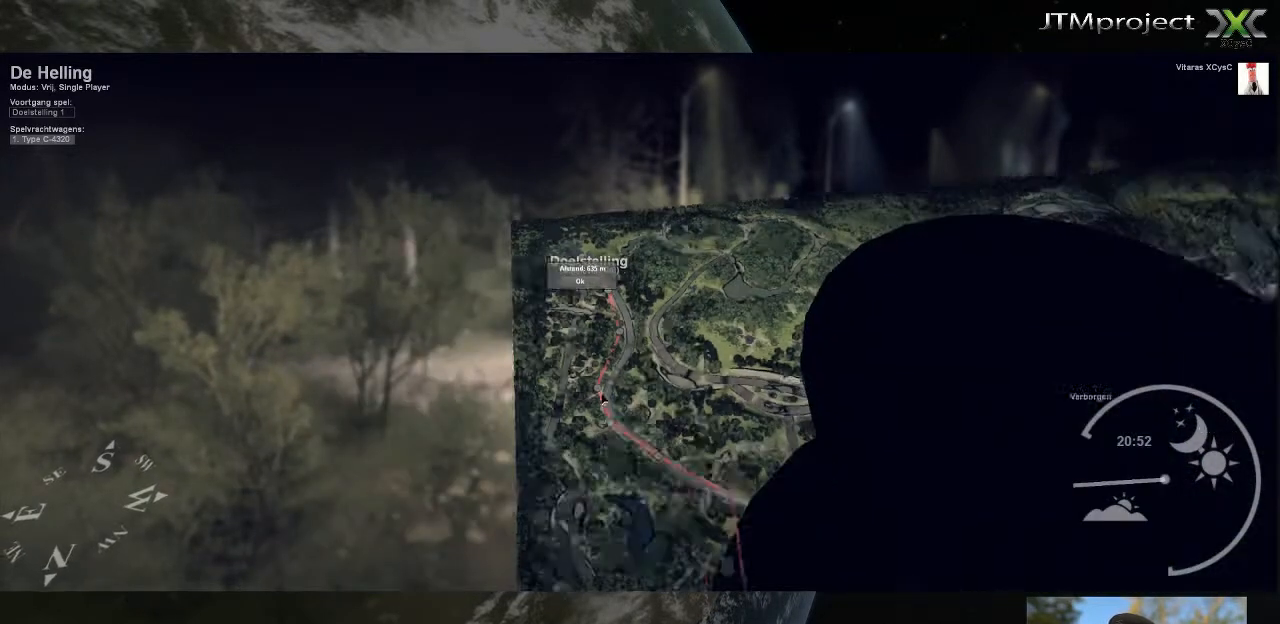
{"keys": [], "mouse": [], "mouse_move": "still", "events": []}
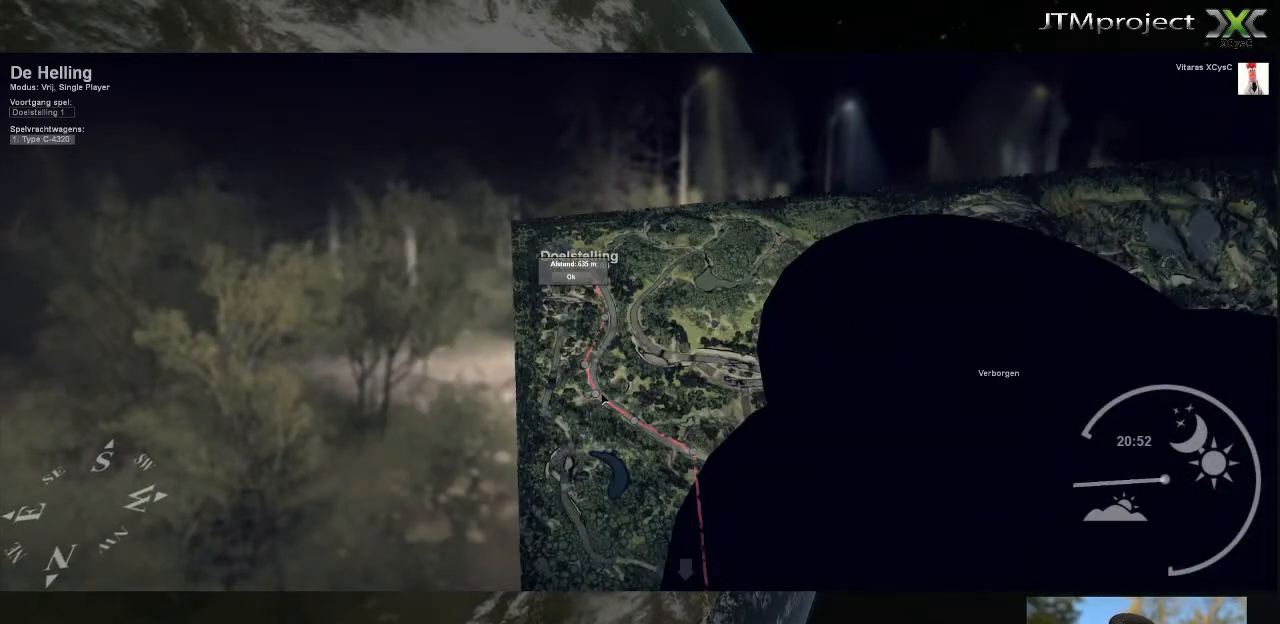
{"keys": [], "mouse": [], "mouse_move": "still", "events": []}
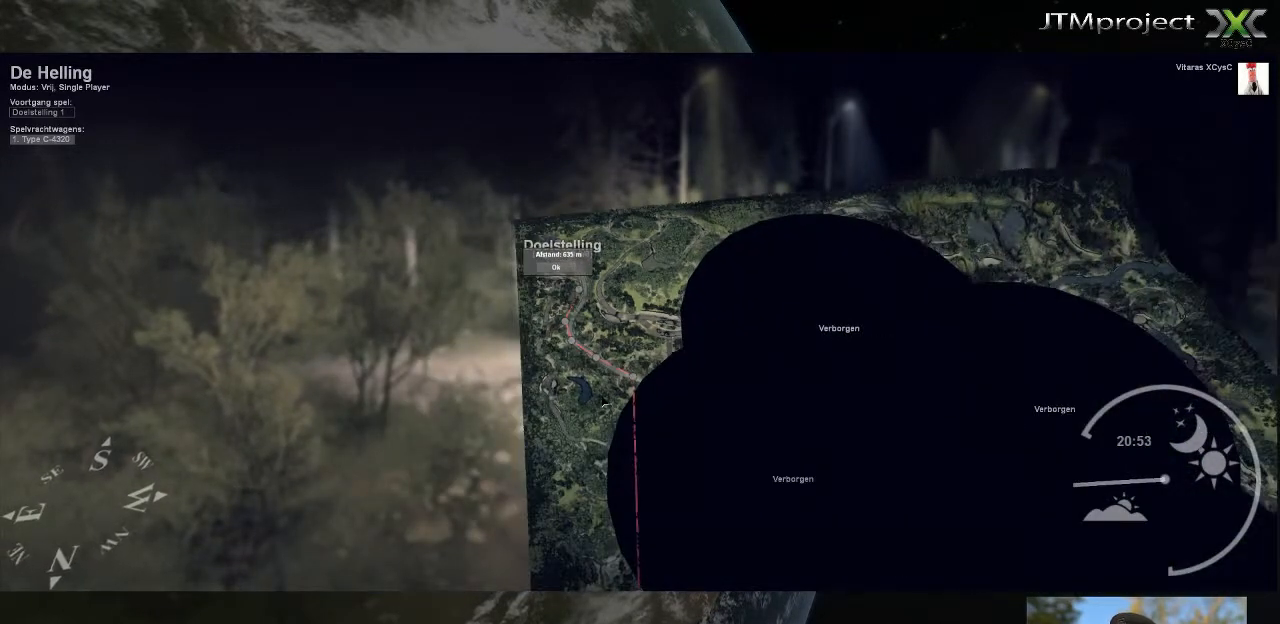
{"keys": [], "mouse": [], "mouse_move": "down", "events": []}
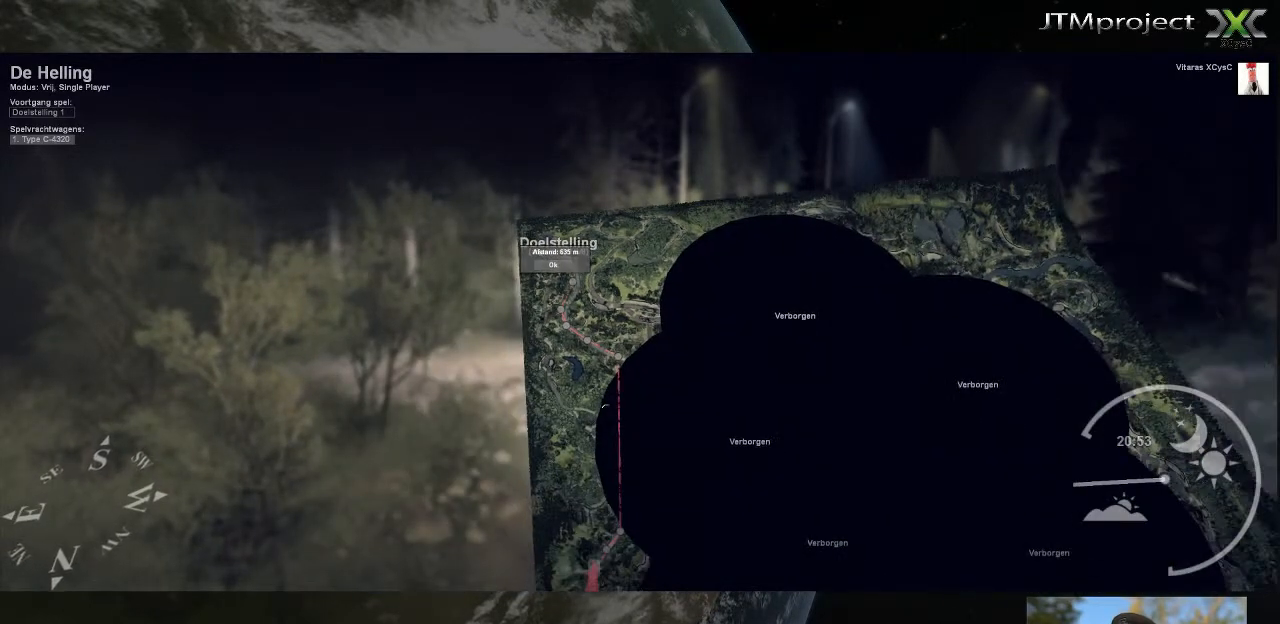
{"keys": [], "mouse": [], "mouse_move": "still", "events": []}